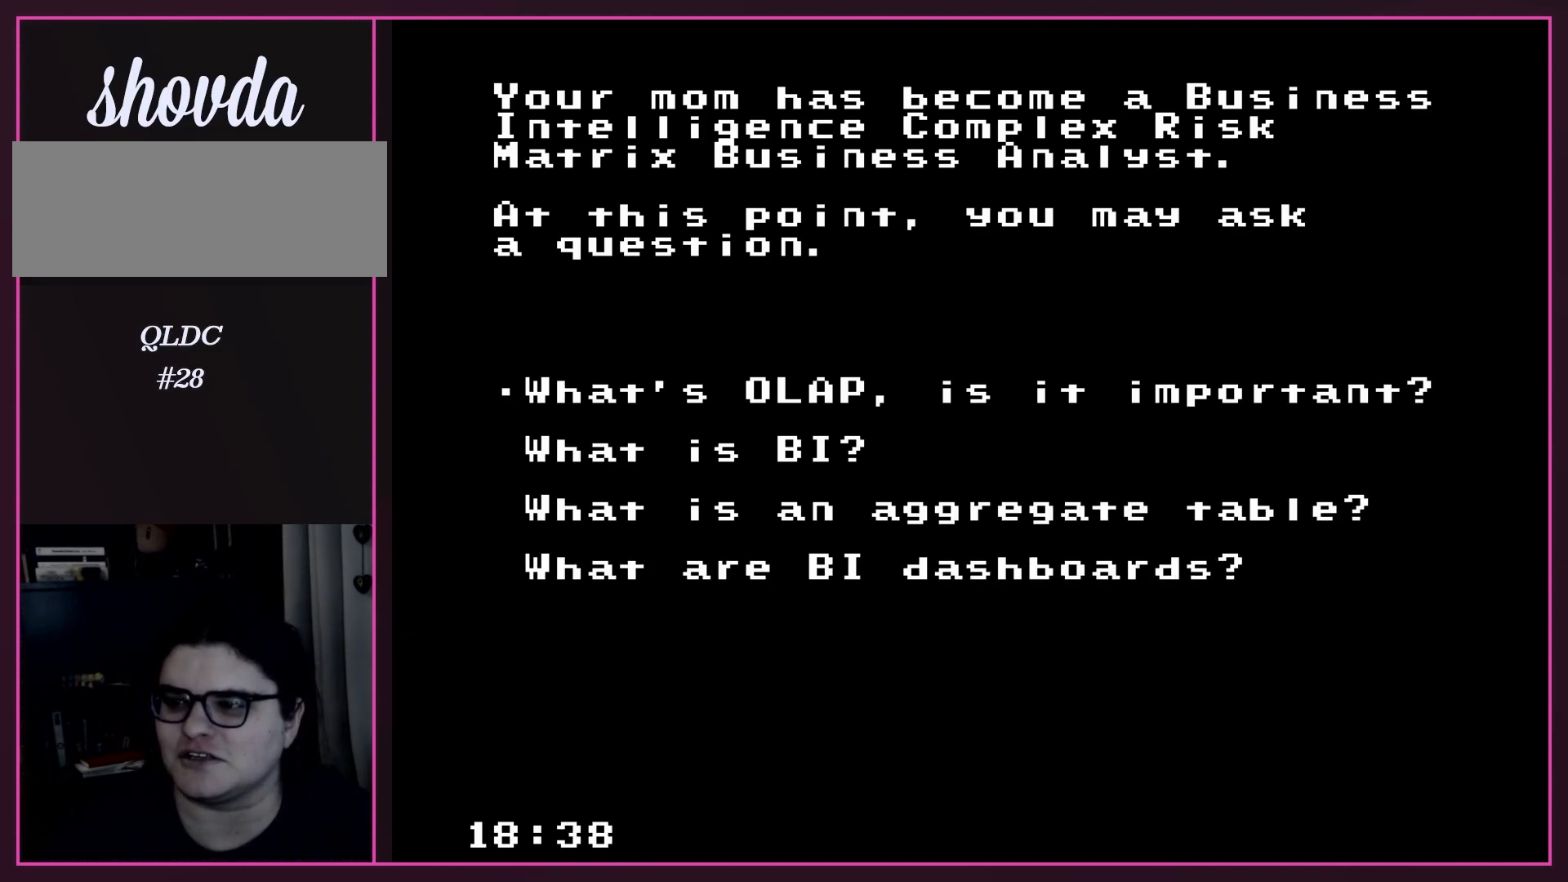
Gameplay with a controller (Nintendo layout); each line is a JSON object with the inputs held at the frame after it. "events" lists button and stick changes between this image and that frame as [ms after this image, input, new state], when the widget could be followed in between. Not read: L3 R3.
{"buttons": [], "events": [[367, "DPAD_DOWN", "down"], [500, "DPAD_DOWN", "up"]]}
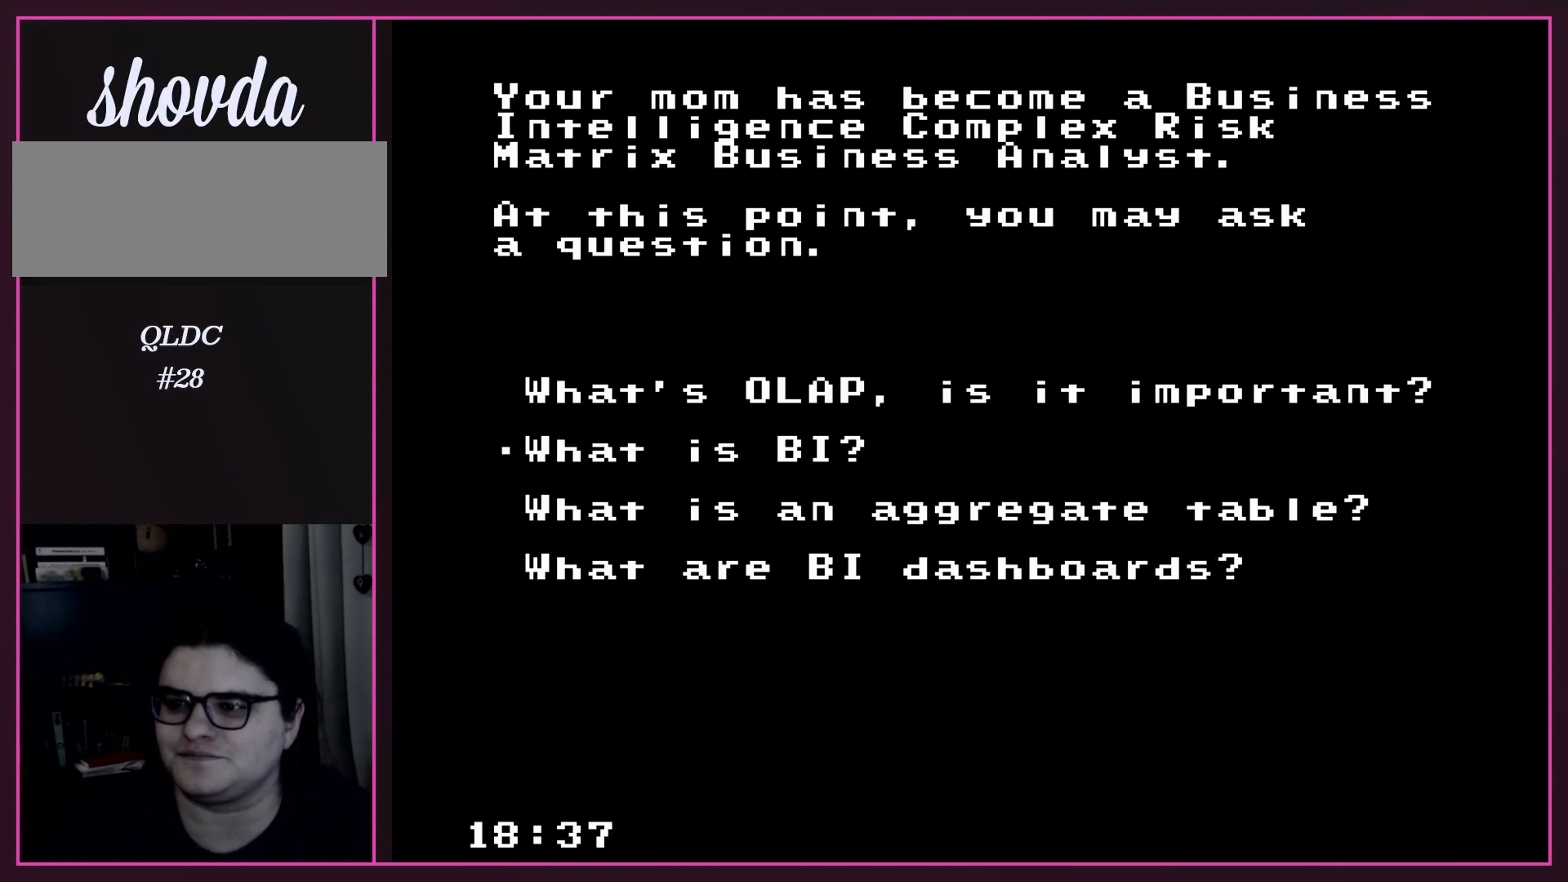
{"buttons": [], "events": [[150, "DPAD_DOWN", "down"], [183, "DPAD_DOWN", "up"]]}
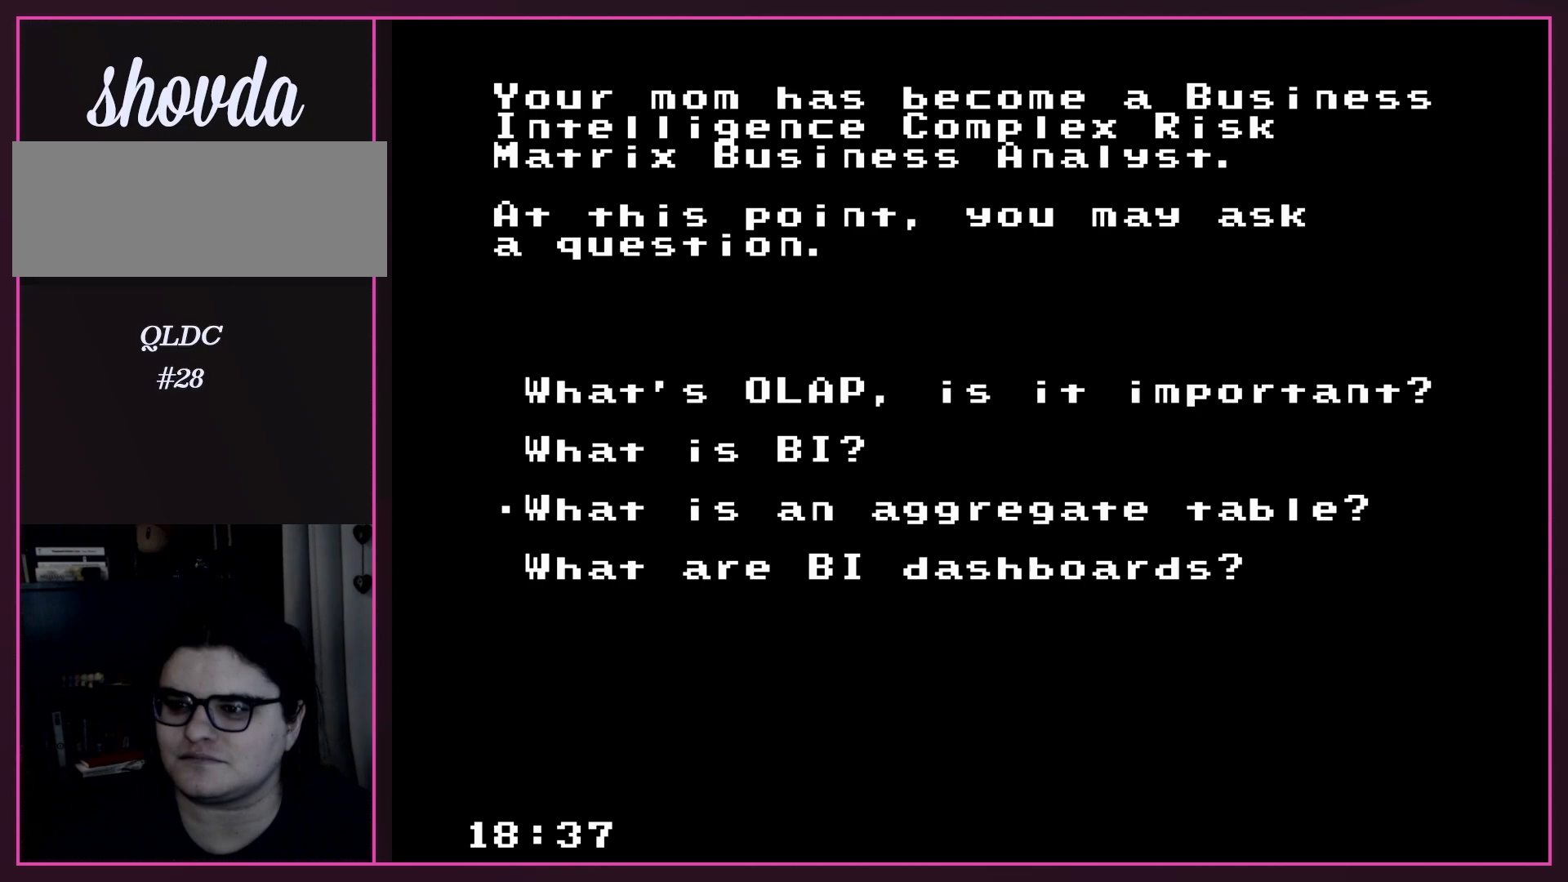
{"buttons": [], "events": []}
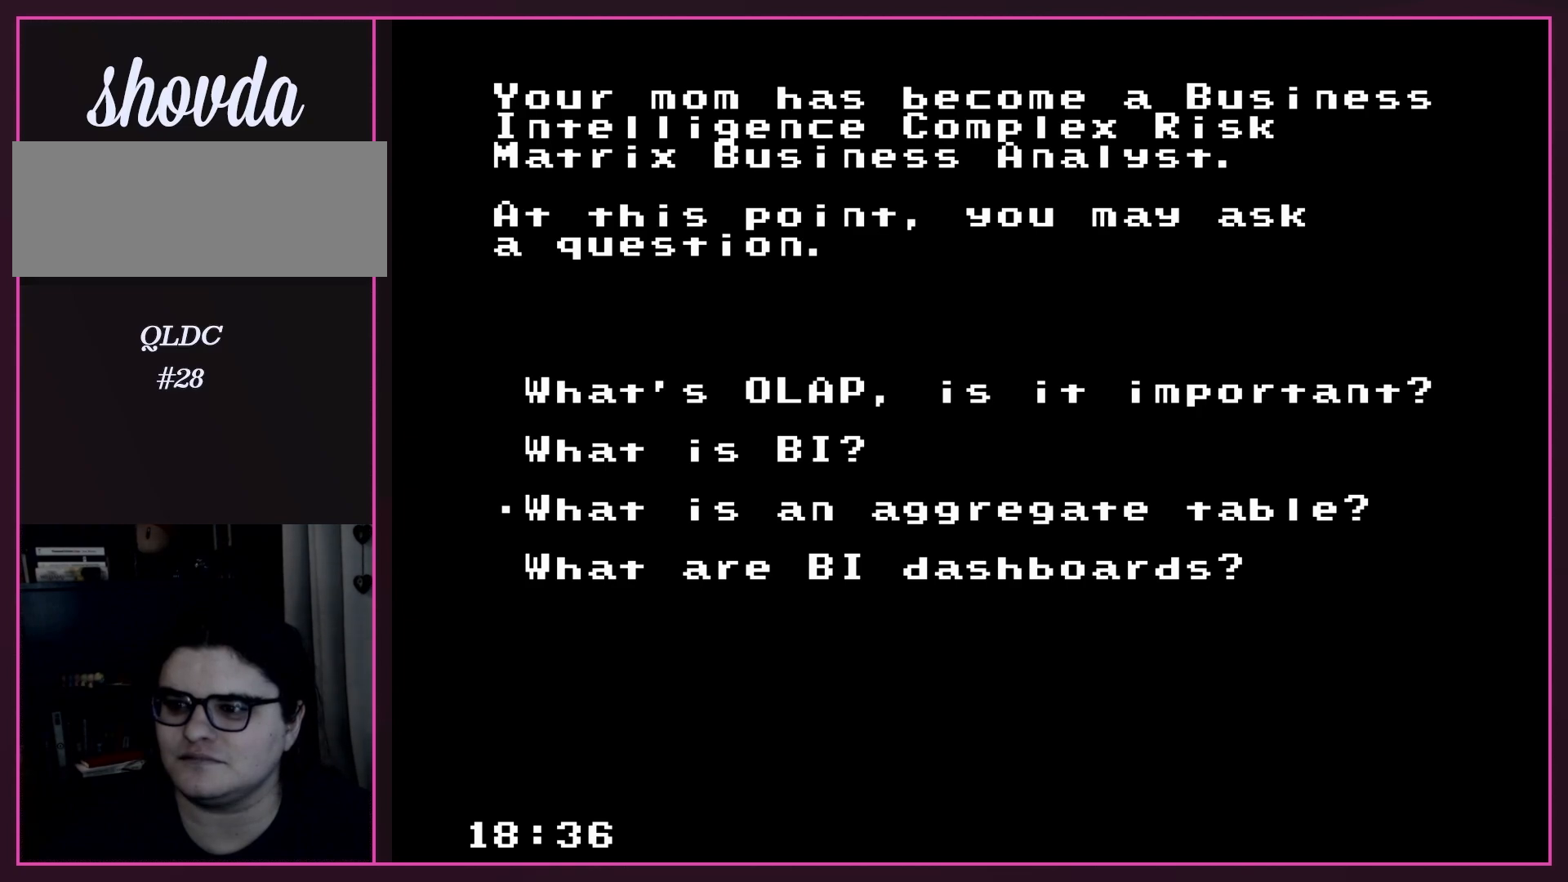
{"buttons": [], "events": []}
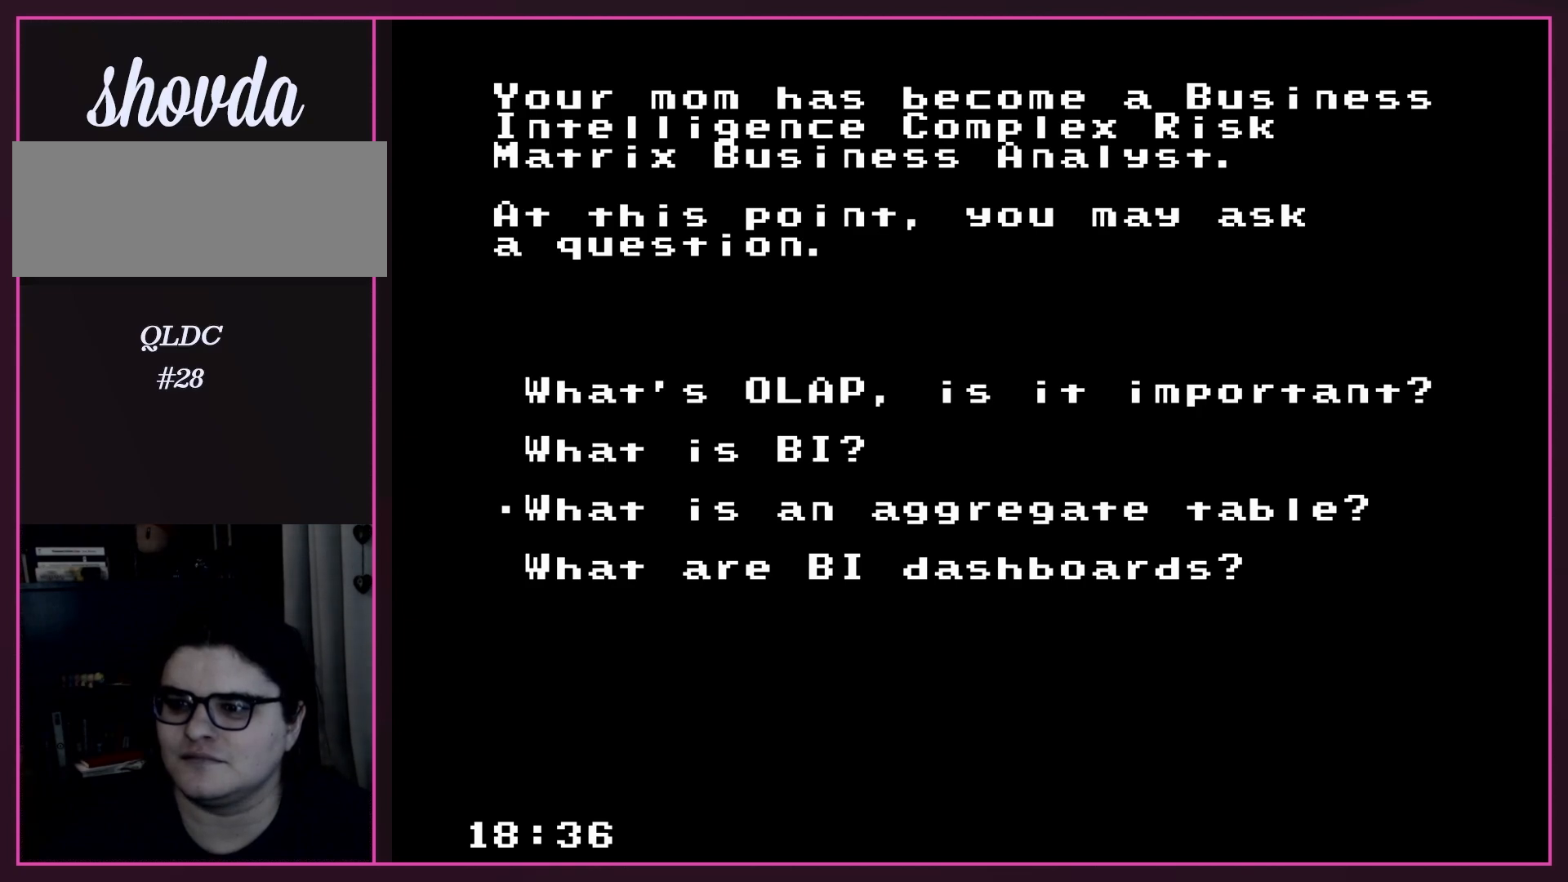
{"buttons": [], "events": []}
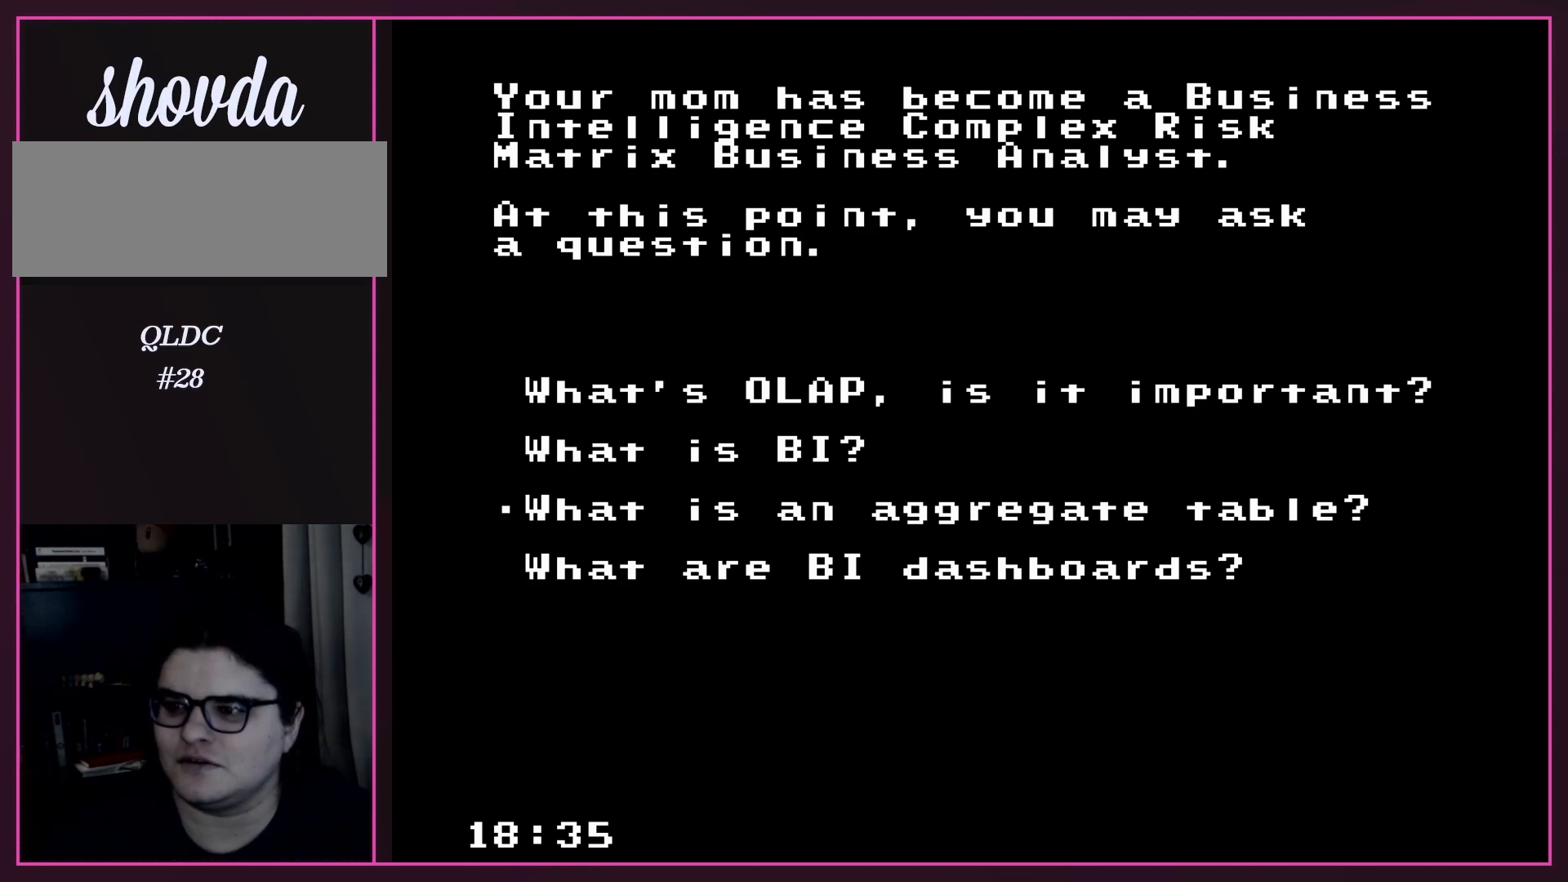
{"buttons": [], "events": []}
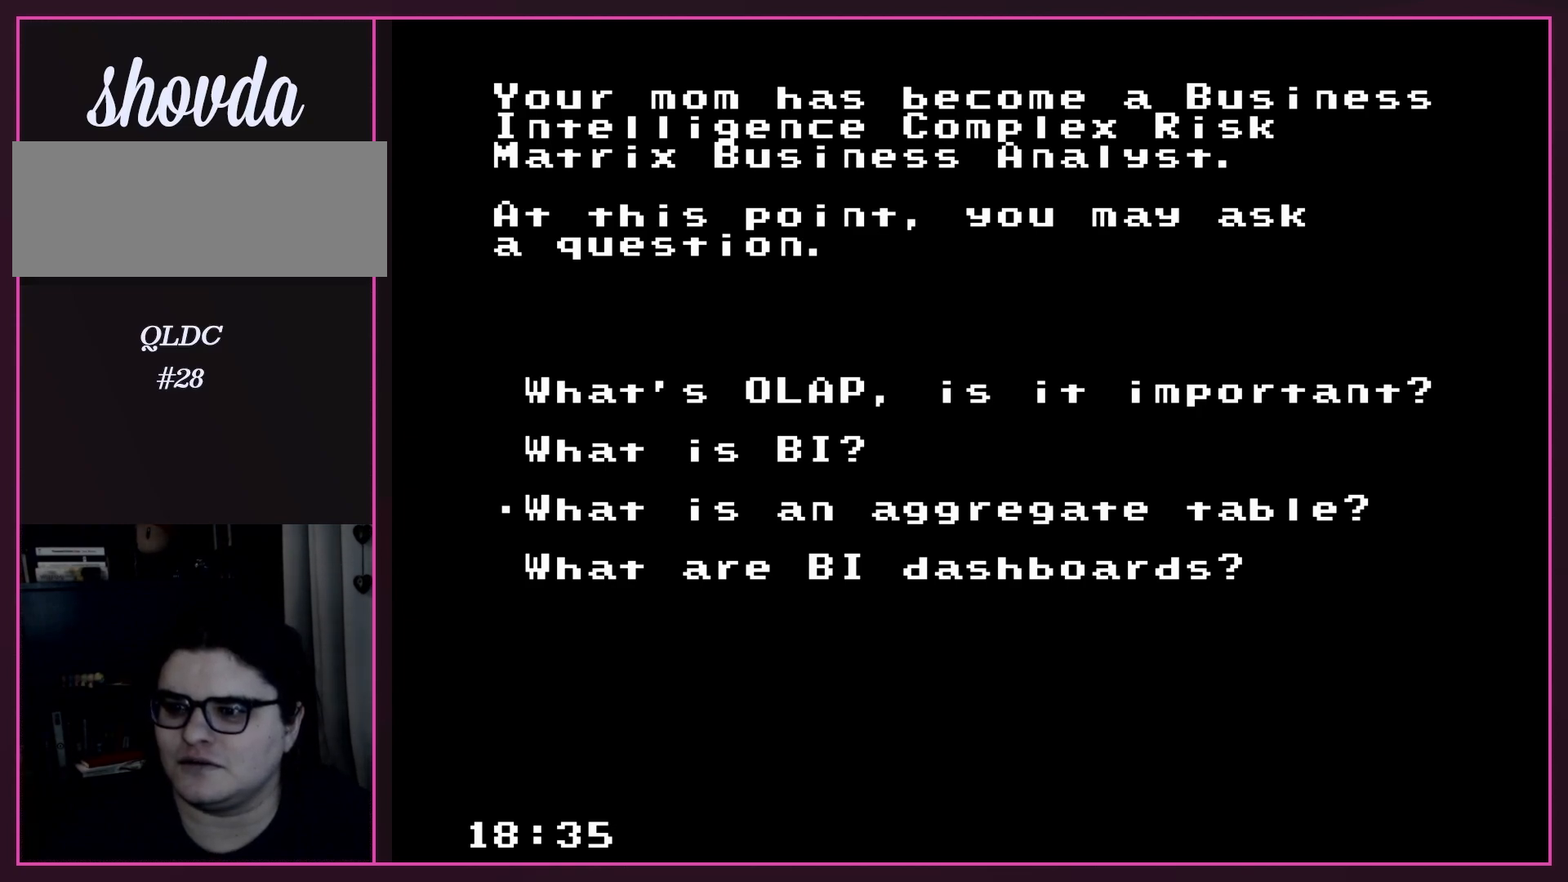
{"buttons": [], "events": []}
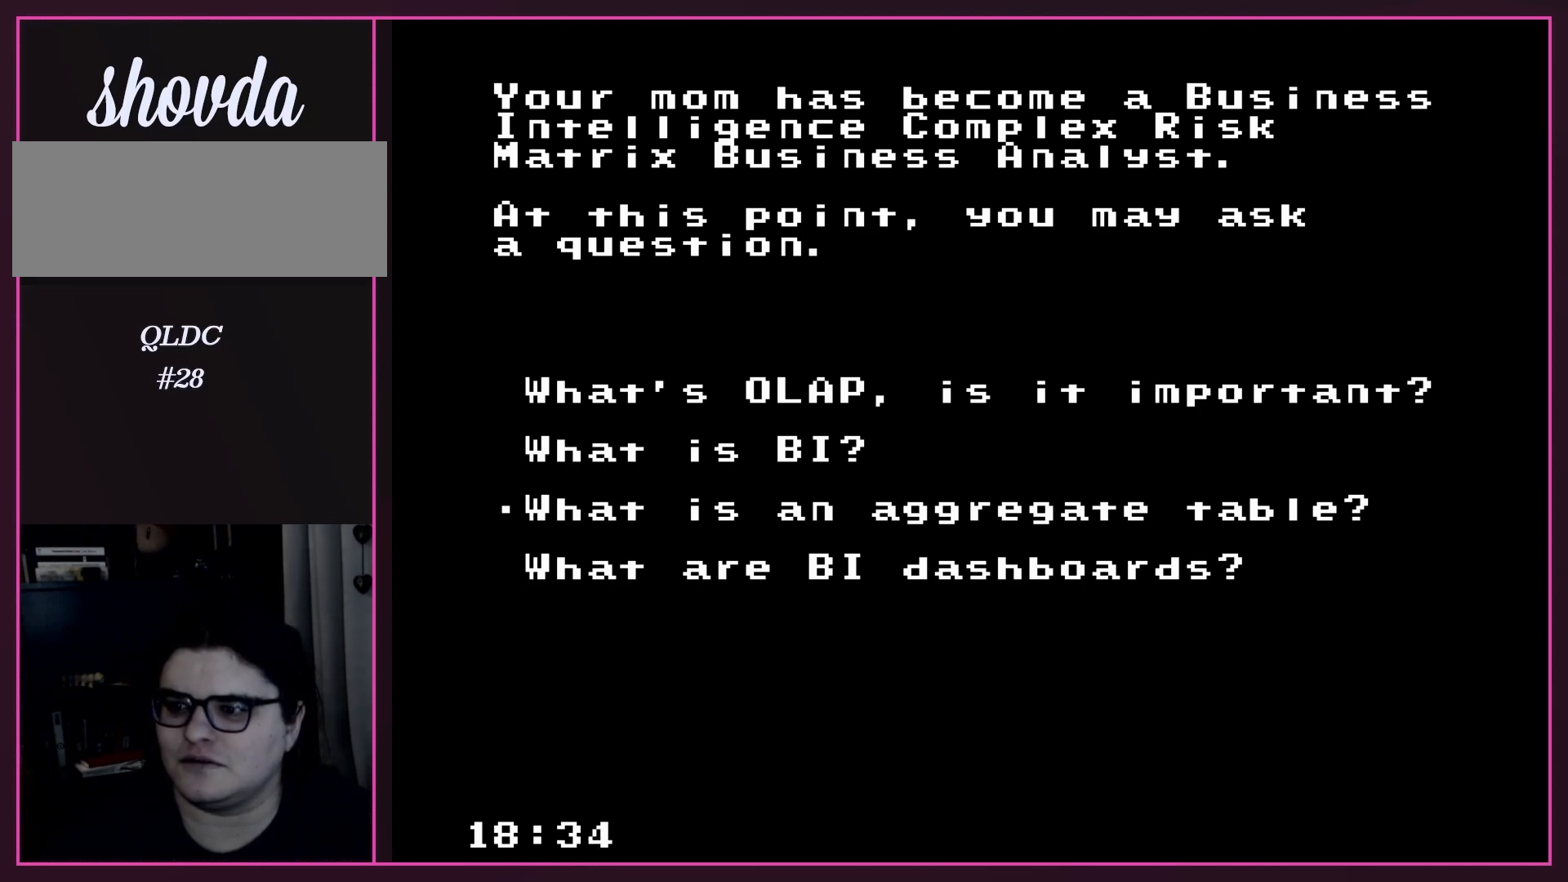
{"buttons": [], "events": []}
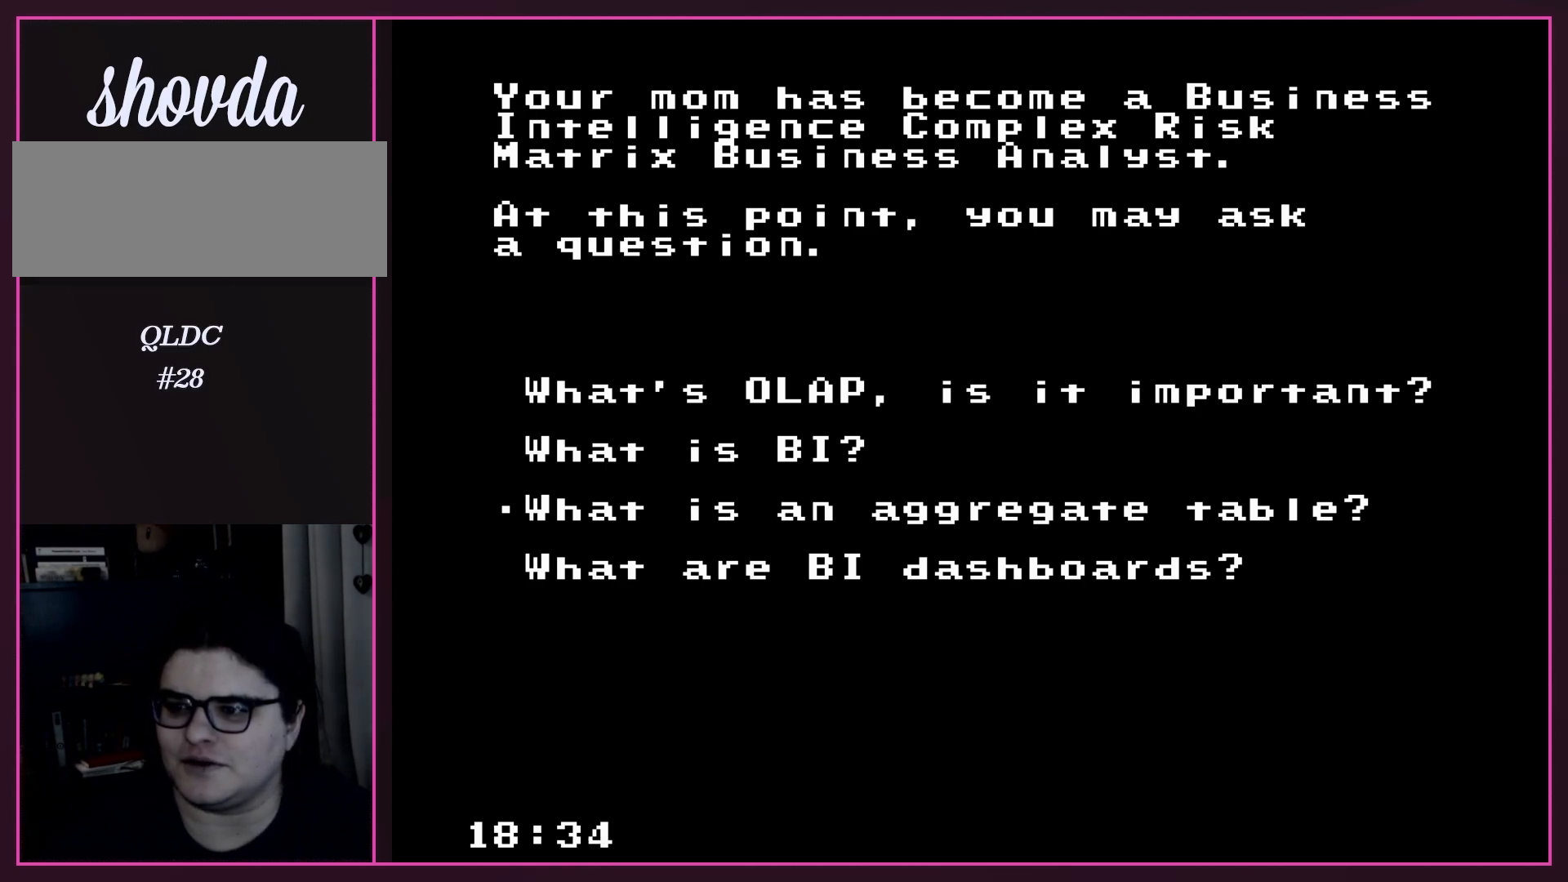
{"buttons": [], "events": [[117, "A", "down"], [217, "A", "up"]]}
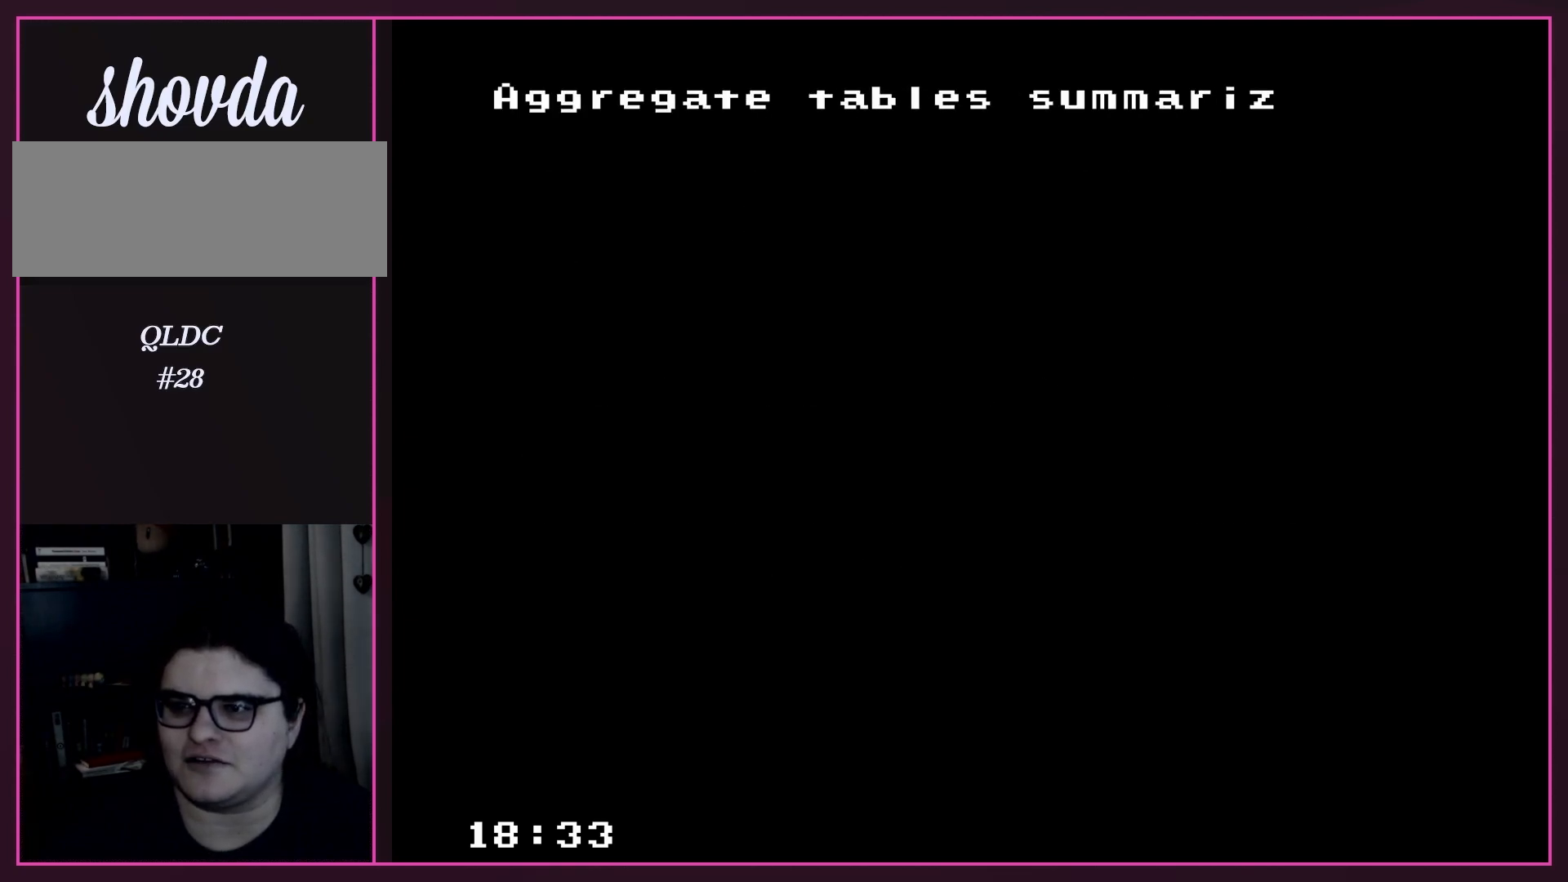
{"buttons": [], "events": []}
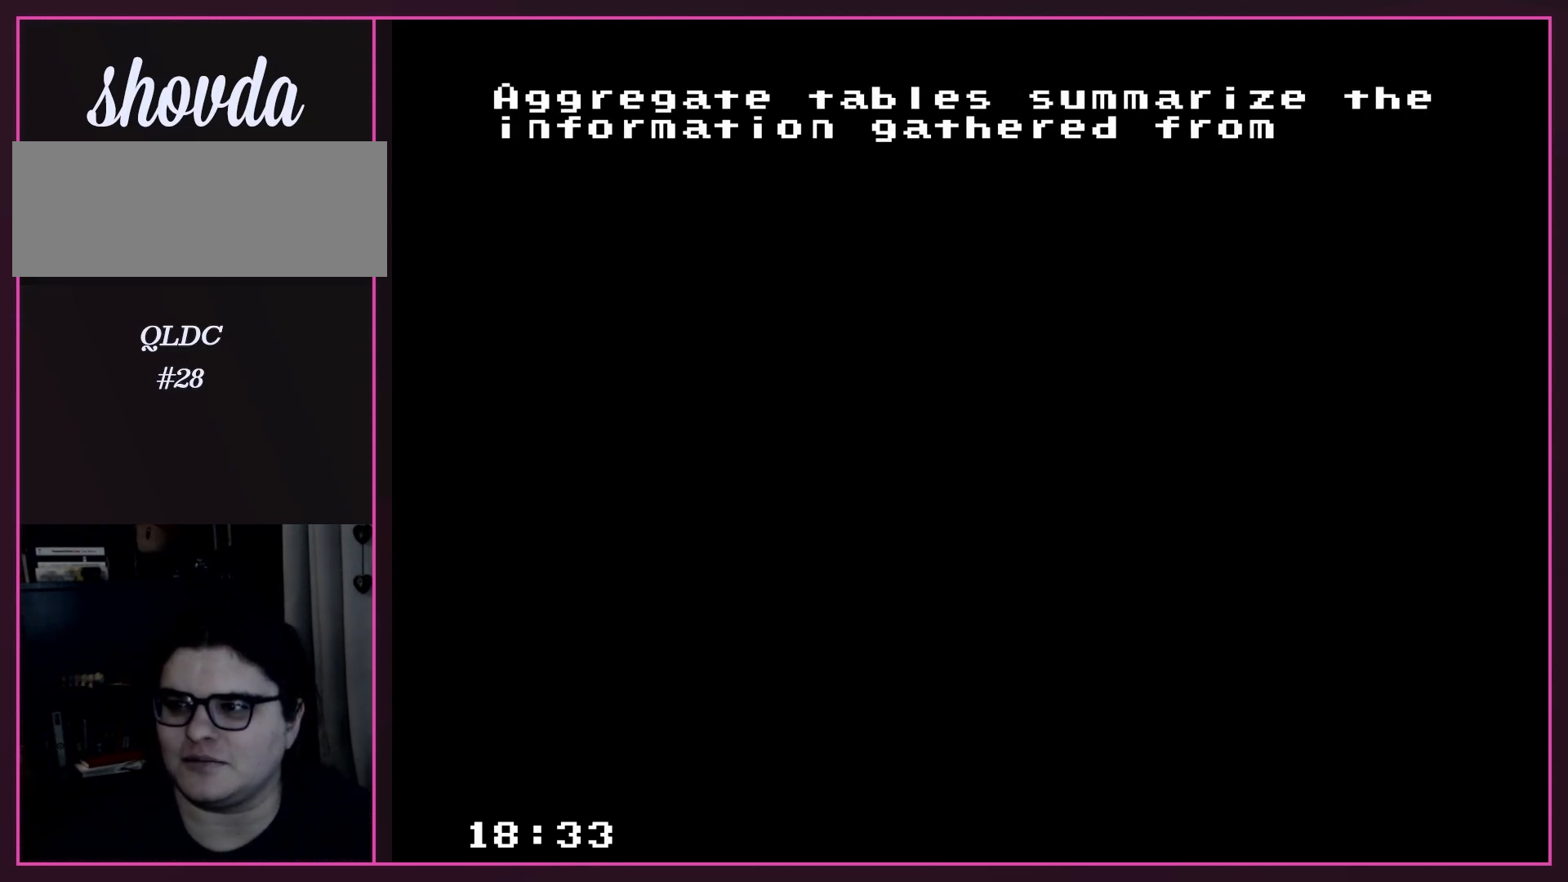
{"buttons": [], "events": []}
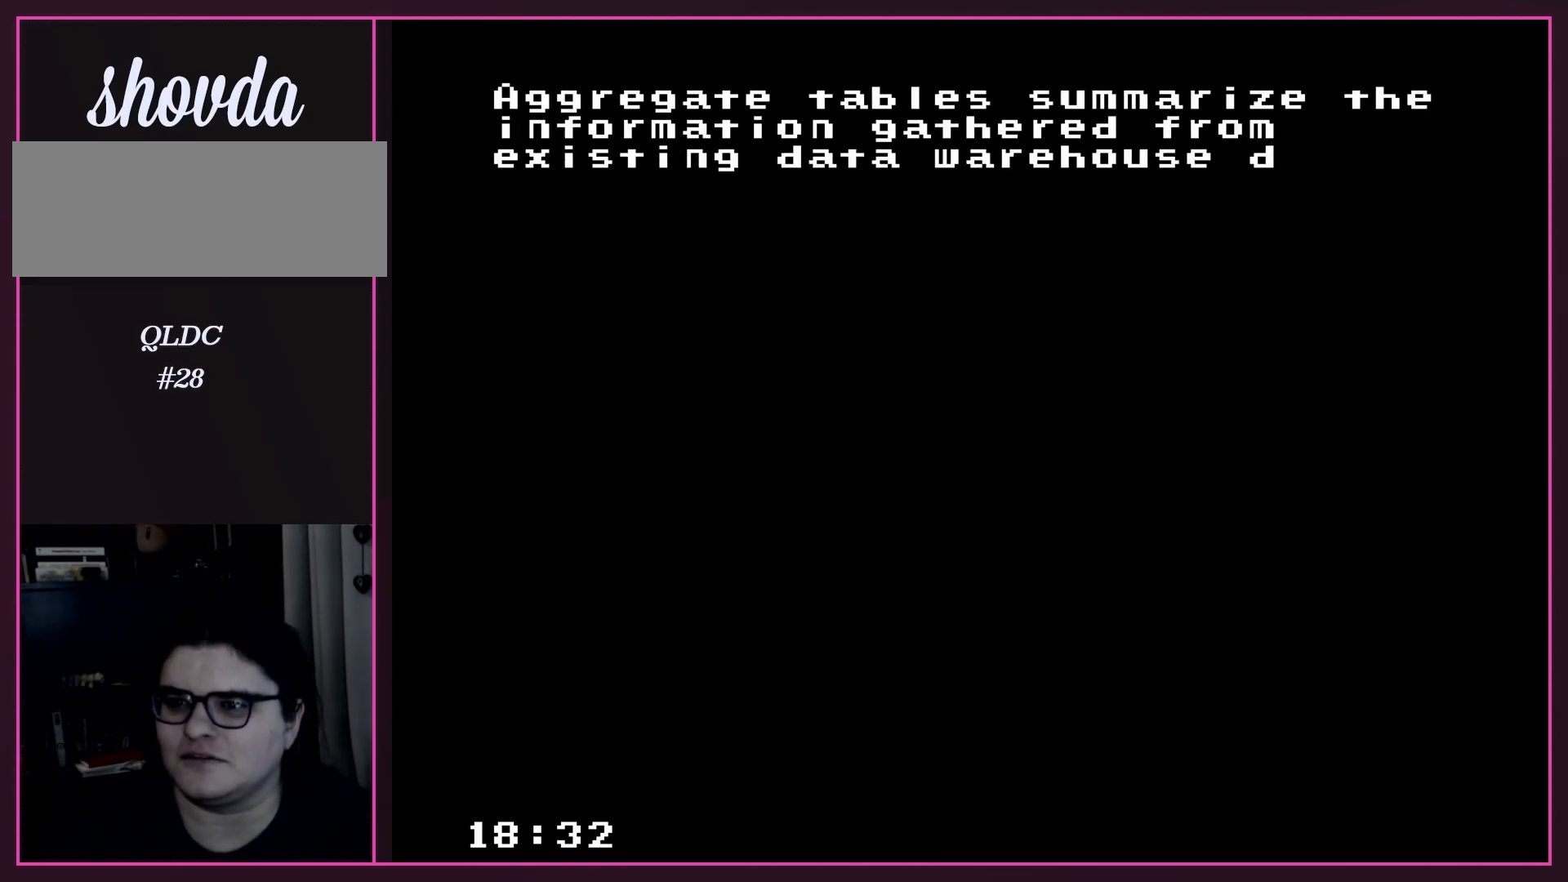
{"buttons": [], "events": []}
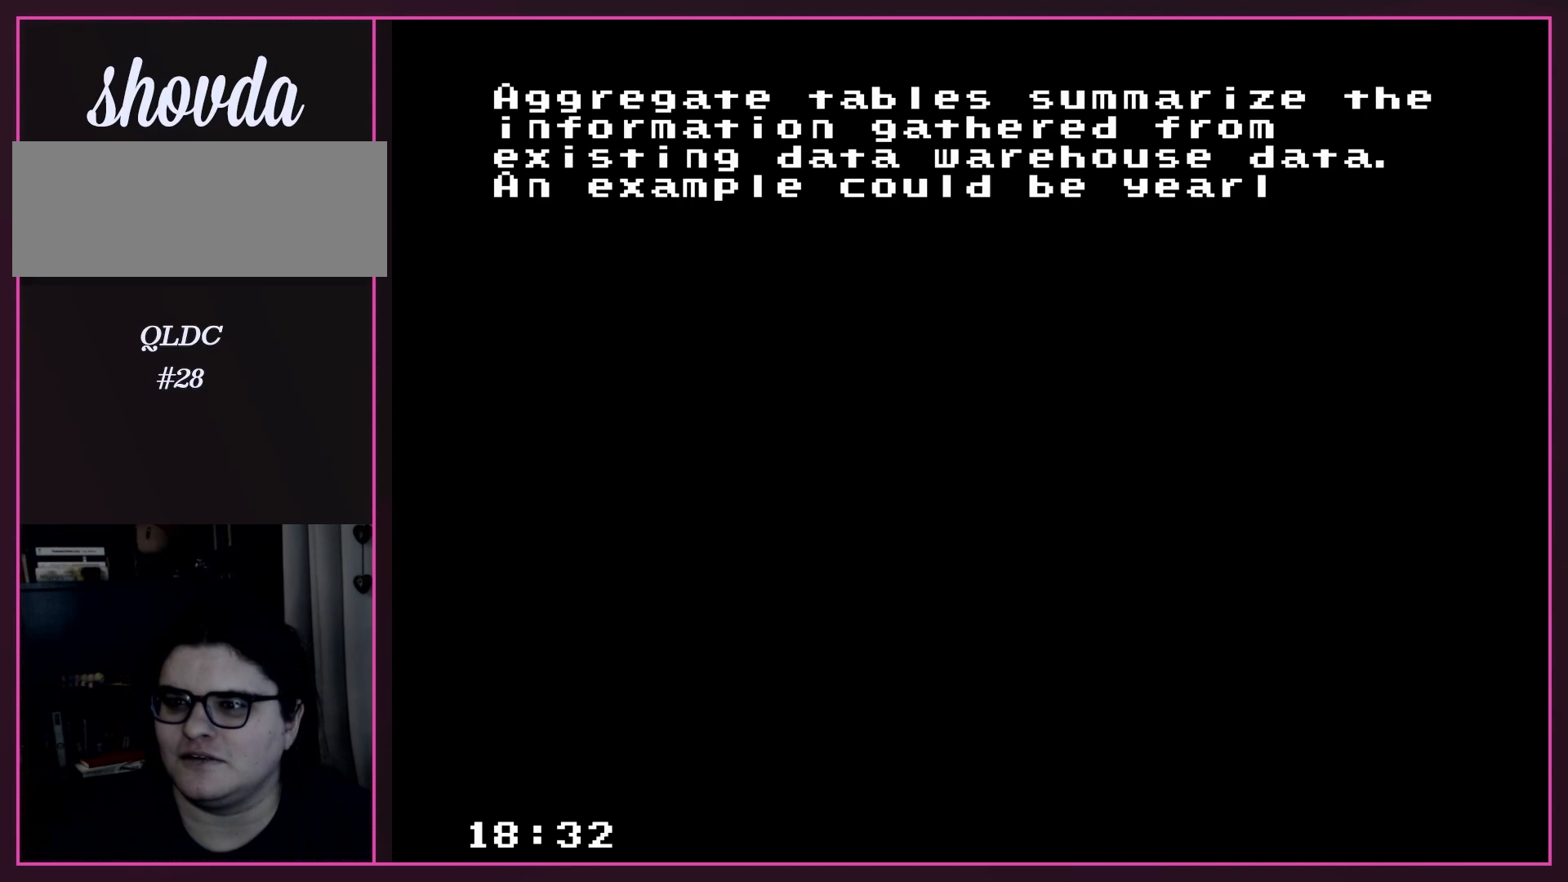
{"buttons": ["B"], "events": [[33, "A", "down"], [150, "A", "up"], [400, "B", "down"]]}
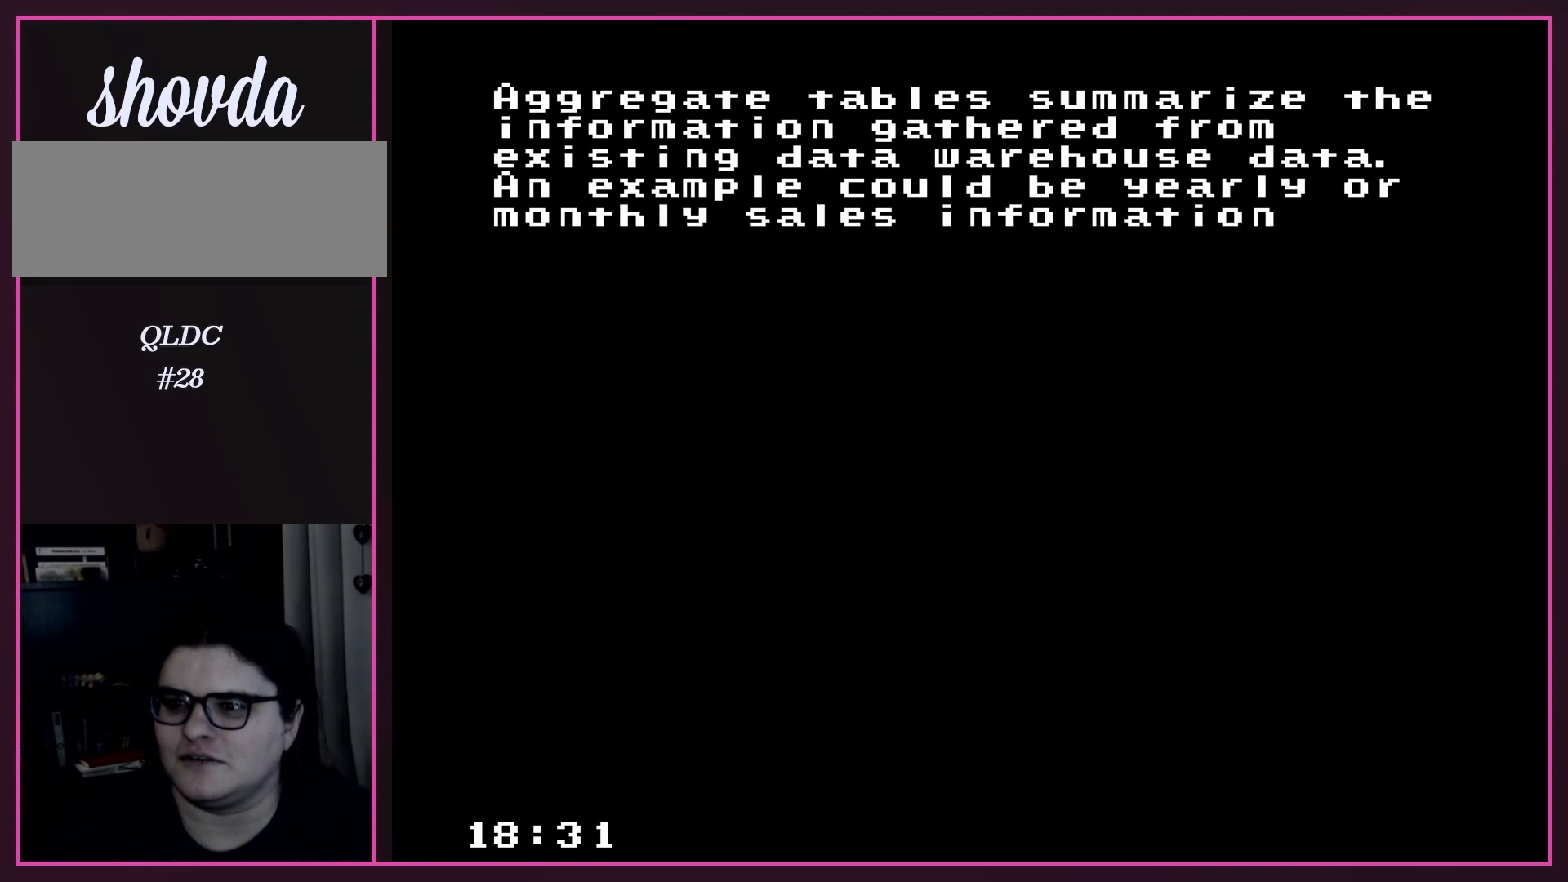
{"buttons": [], "events": [[33, "B", "up"]]}